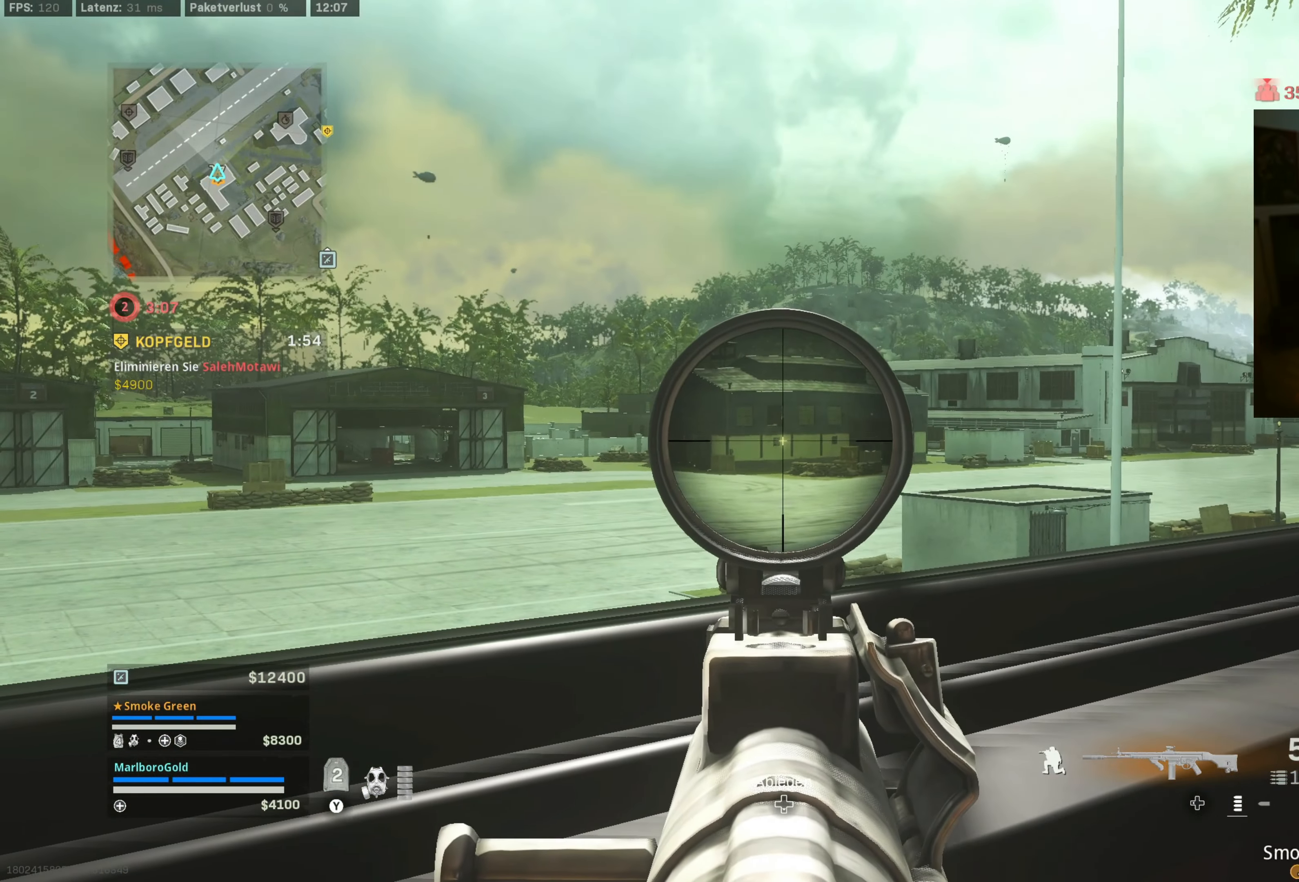
Gameplay with a controller (PlayStation layout); each line is a JSON object with the inputs held at the frame after it (dt_ms = milliseconds from this image to that frame). "button_events" lists button changes between this image and that frame as [ms after this image, input, new state], when the widget could be followed in between (sticks are given only as held states). Not read: L2 R2.
{"dt_ms": 500, "buttons": ["L1"], "left_stick": "center", "right_stick": "center", "button_events": []}
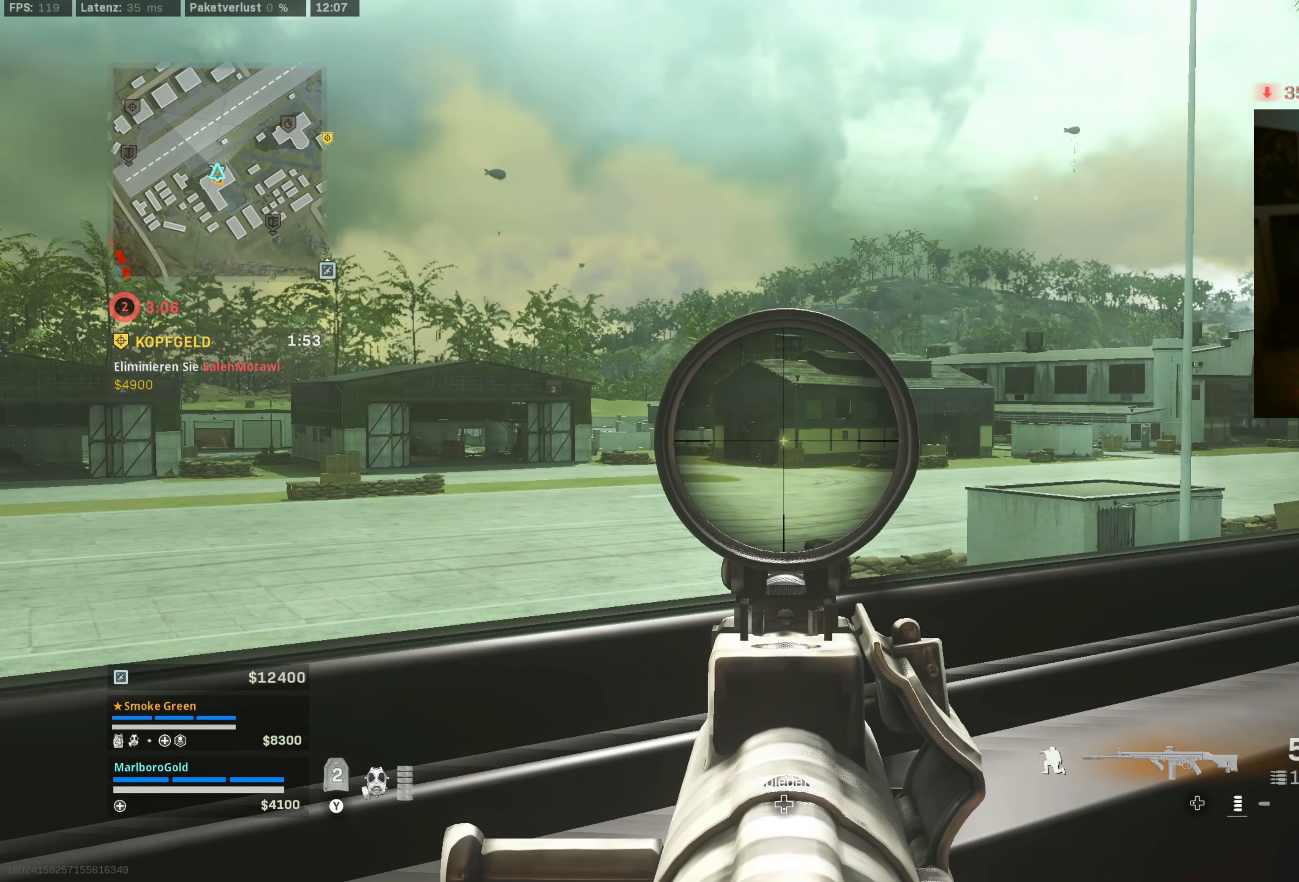
{"dt_ms": 500, "buttons": ["L1"], "left_stick": "center", "right_stick": "center", "button_events": []}
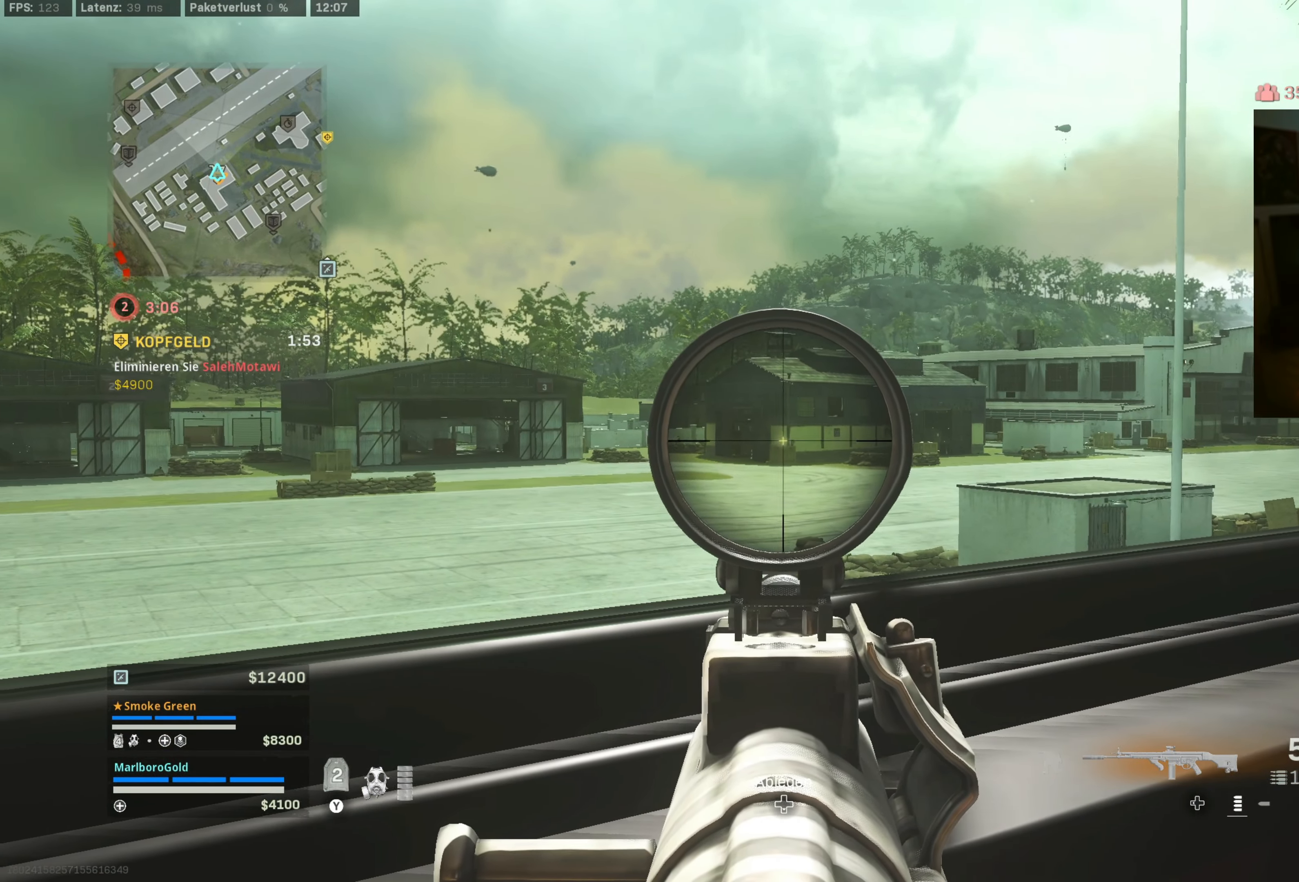
{"dt_ms": 500, "buttons": ["L1"], "left_stick": "center", "right_stick": "center", "button_events": []}
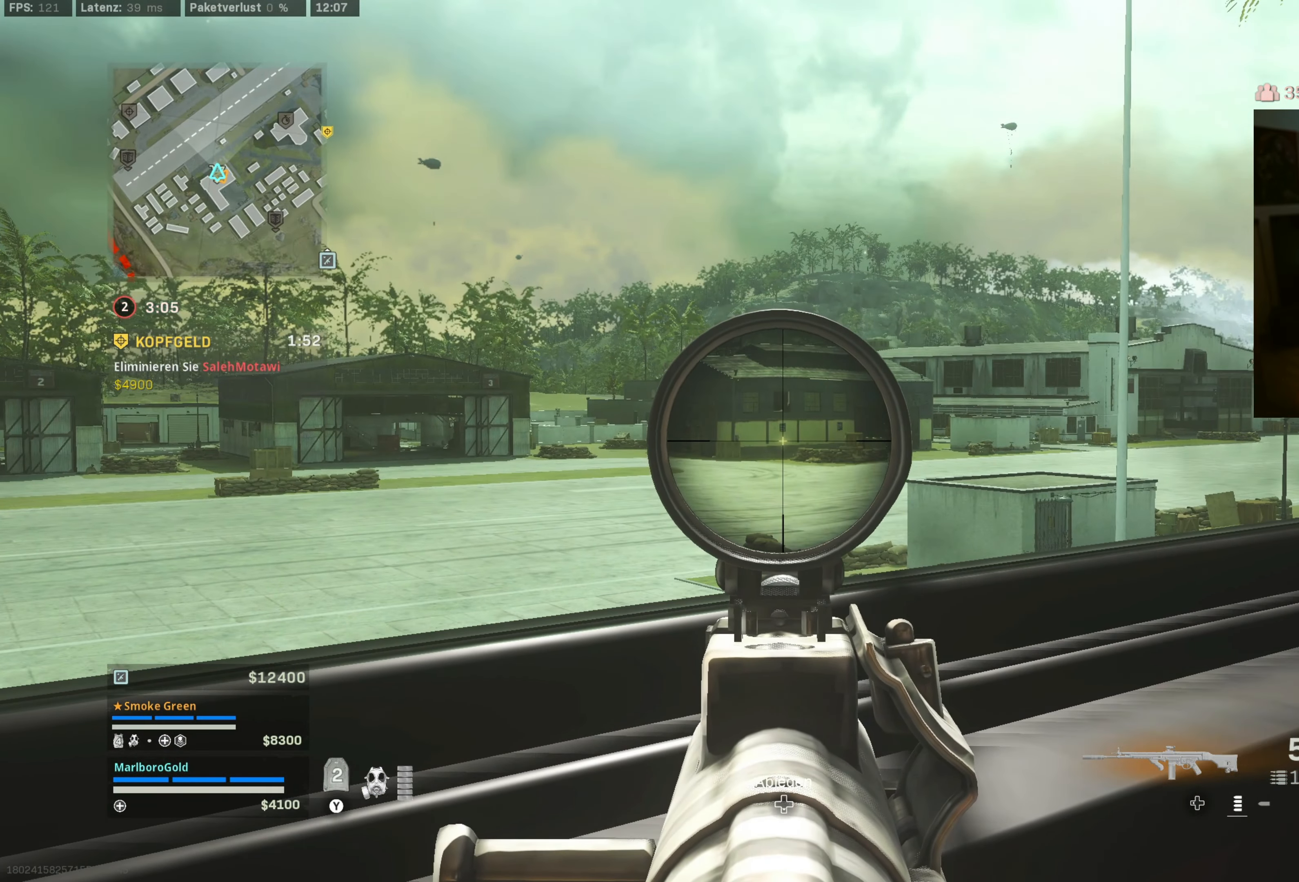
{"dt_ms": 500, "buttons": ["L1"], "left_stick": "center", "right_stick": "center", "button_events": []}
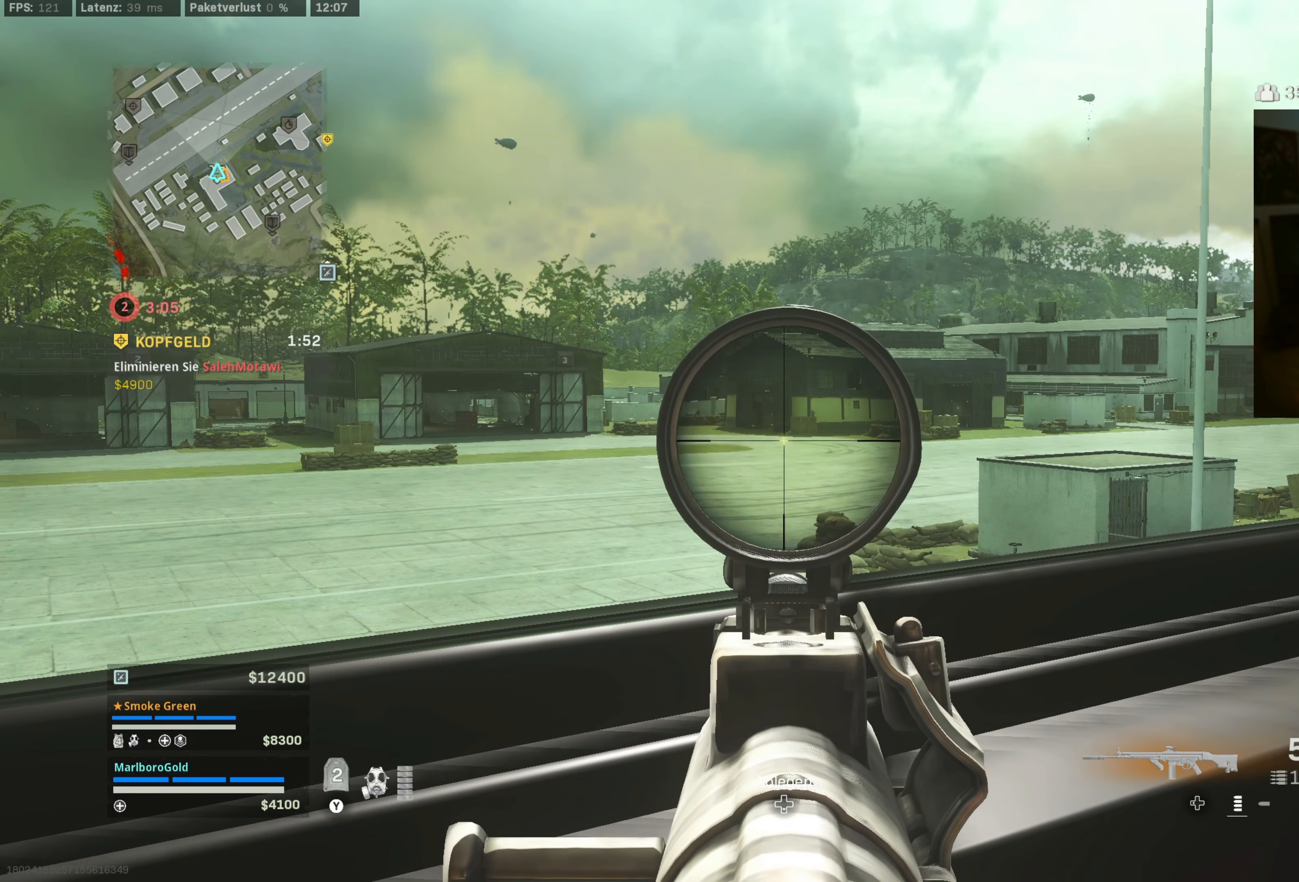
{"dt_ms": 1000, "buttons": ["L1"], "left_stick": "center", "right_stick": "center", "button_events": []}
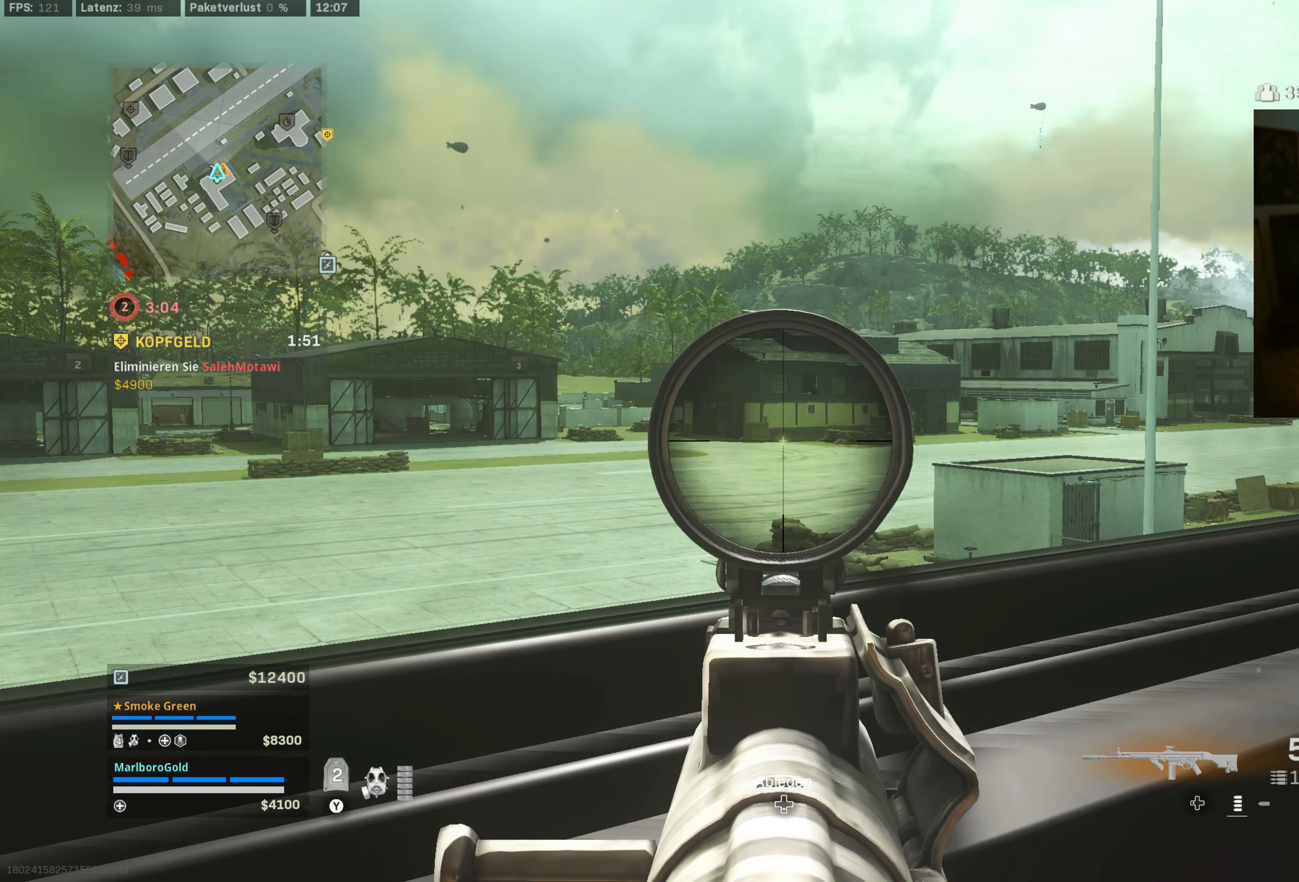
{"dt_ms": 500, "buttons": ["L1"], "left_stick": "center", "right_stick": "center", "button_events": []}
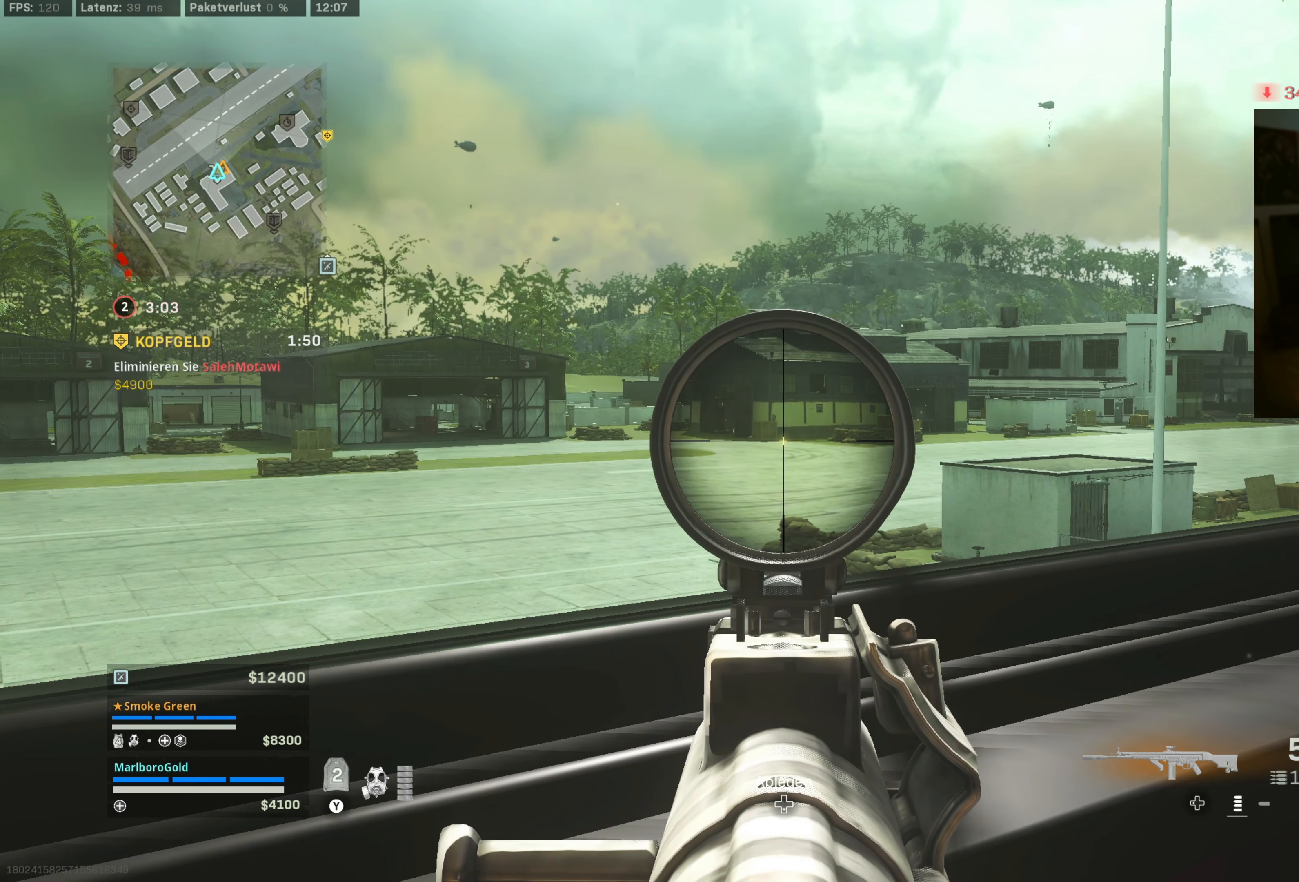
{"dt_ms": 500, "buttons": ["L1"], "left_stick": "center", "right_stick": "center", "button_events": []}
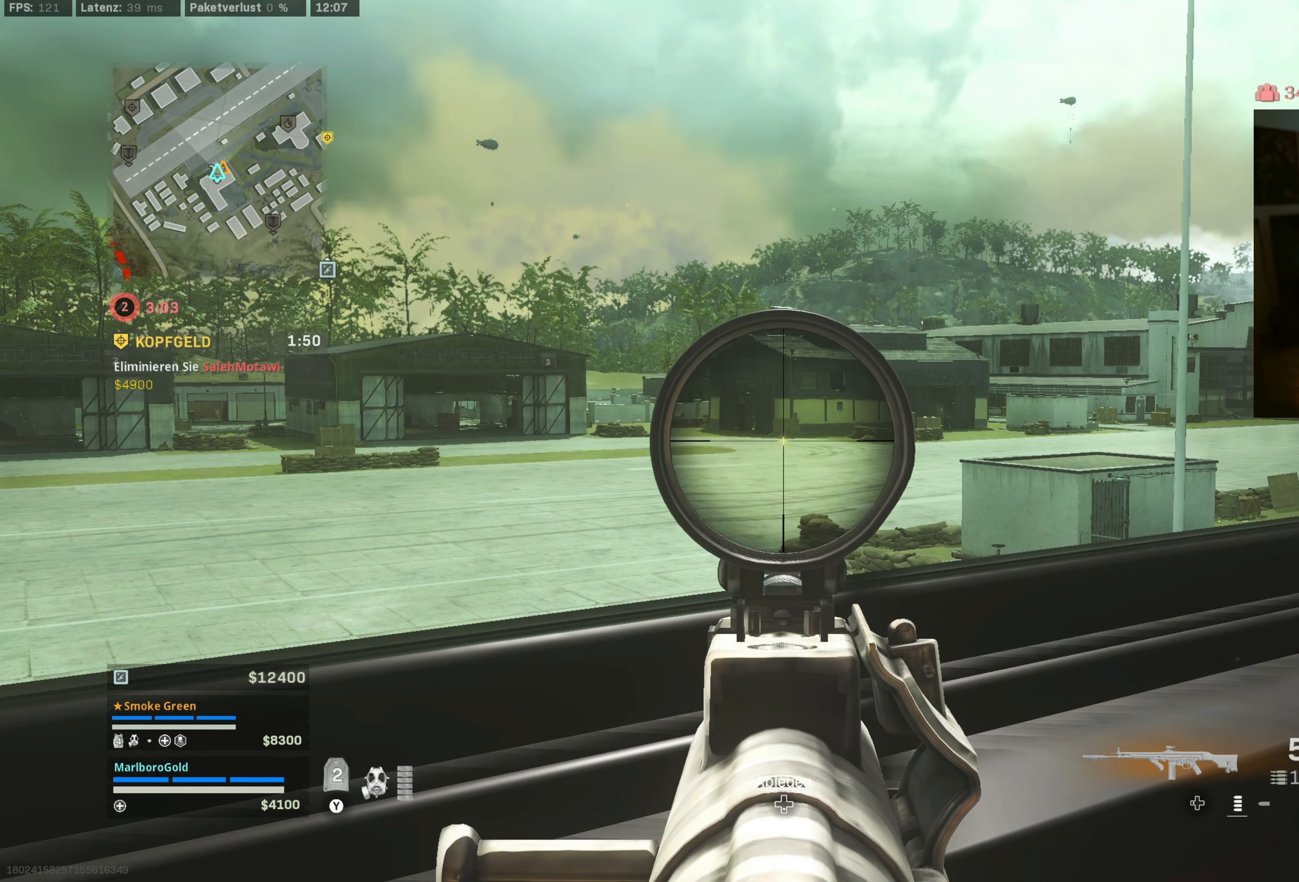
{"dt_ms": 500, "buttons": ["L1"], "left_stick": "center", "right_stick": "center", "button_events": []}
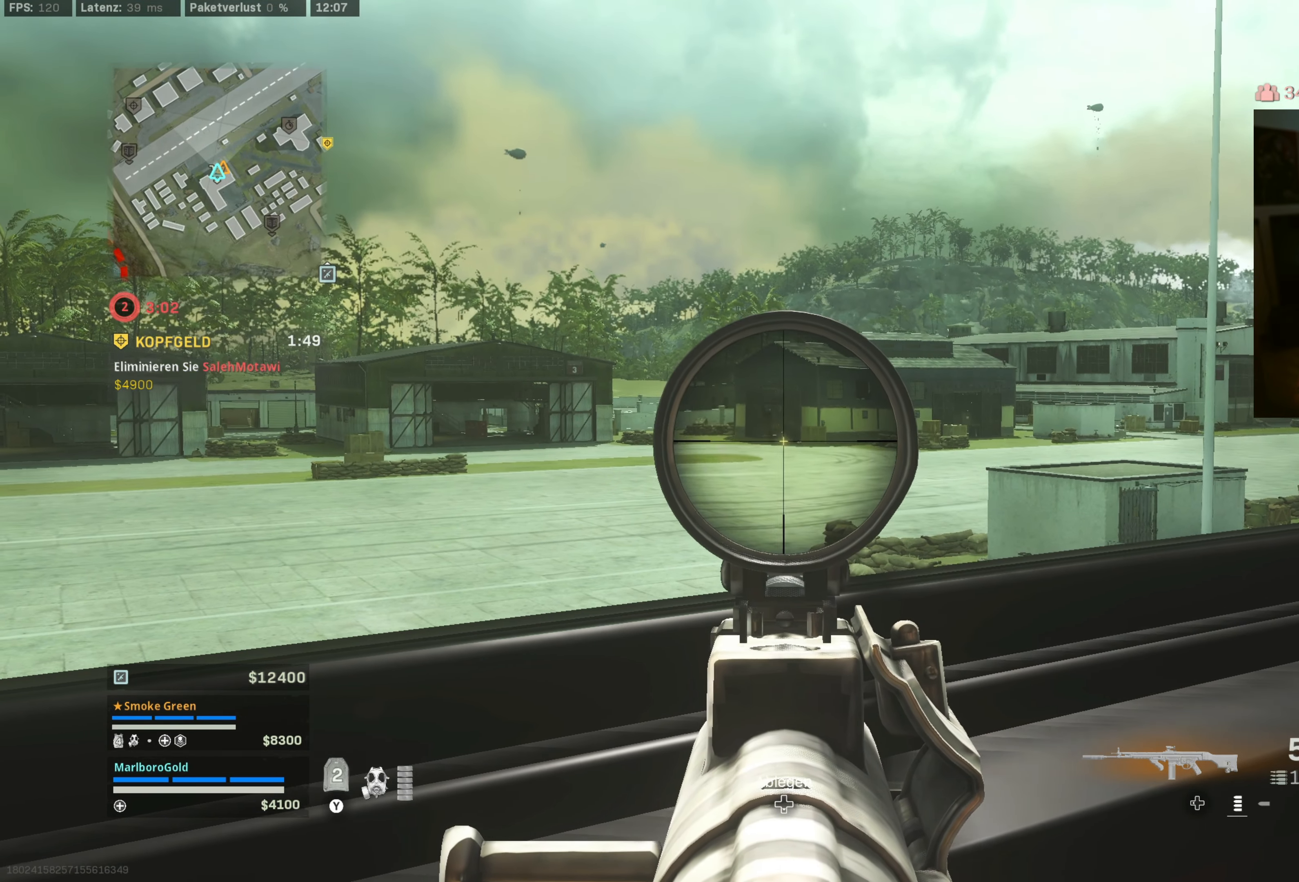
{"dt_ms": 500, "buttons": ["L1"], "left_stick": "center", "right_stick": "center", "button_events": []}
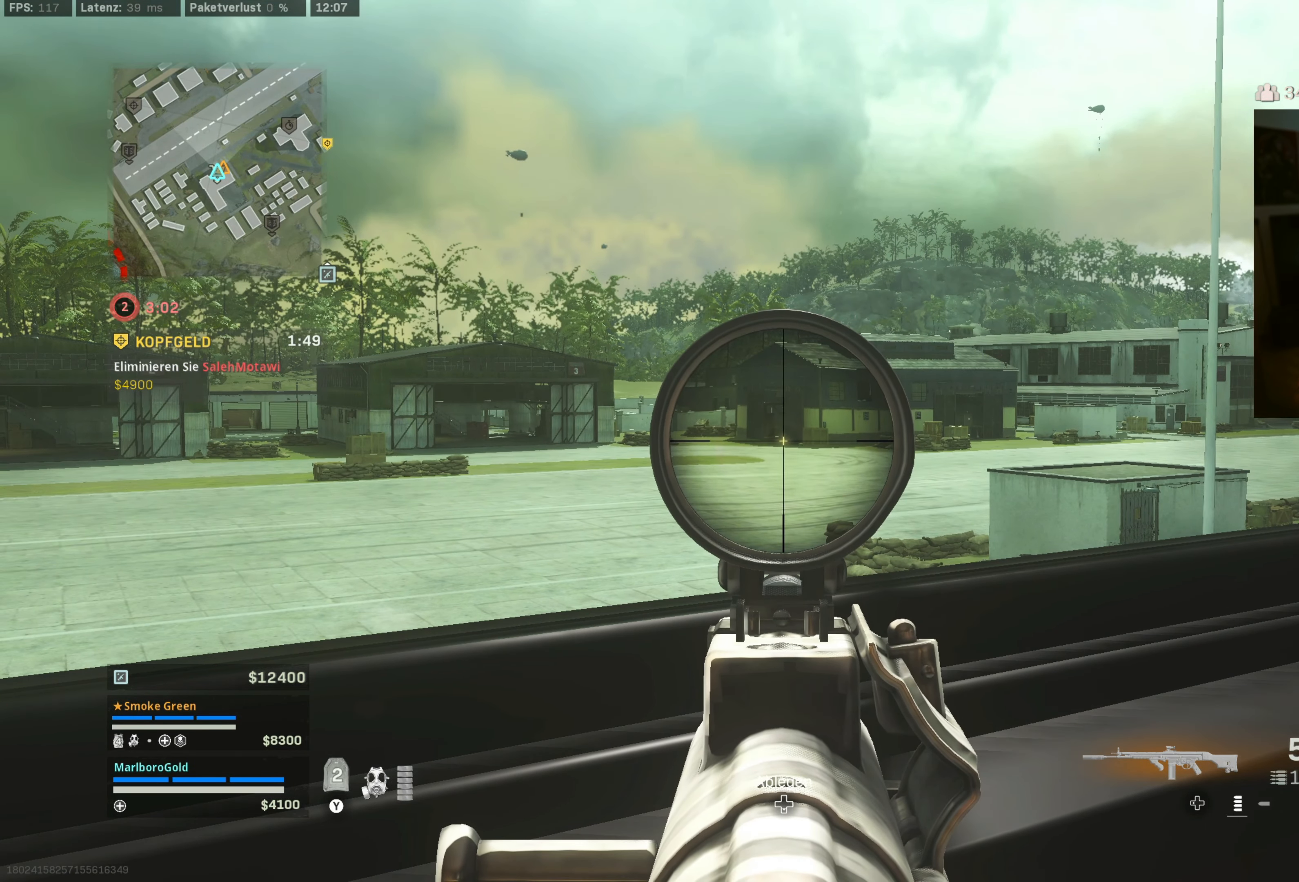
{"dt_ms": 500, "buttons": ["L1"], "left_stick": "center", "right_stick": "center", "button_events": []}
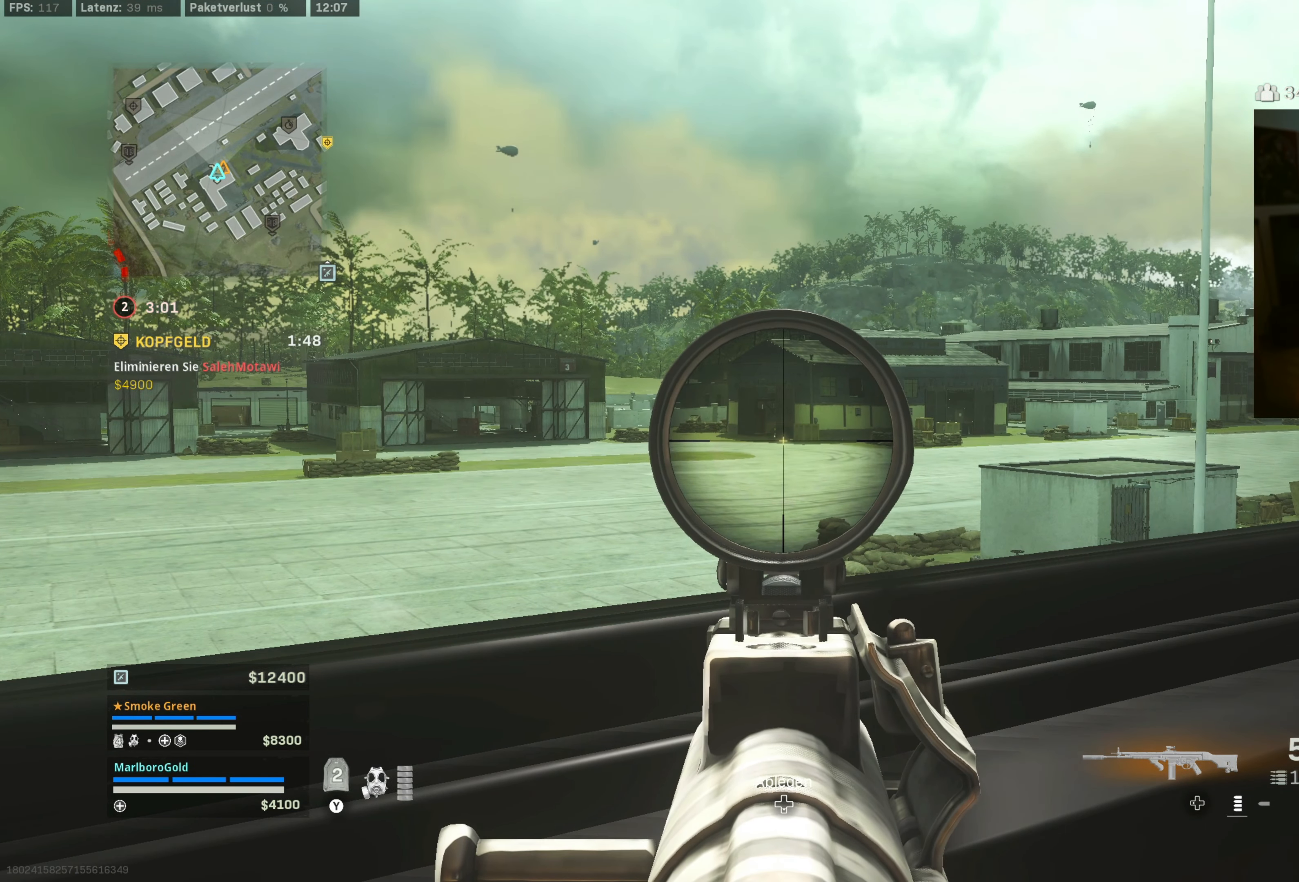
{"dt_ms": 500, "buttons": ["L1"], "left_stick": "center", "right_stick": "center", "button_events": []}